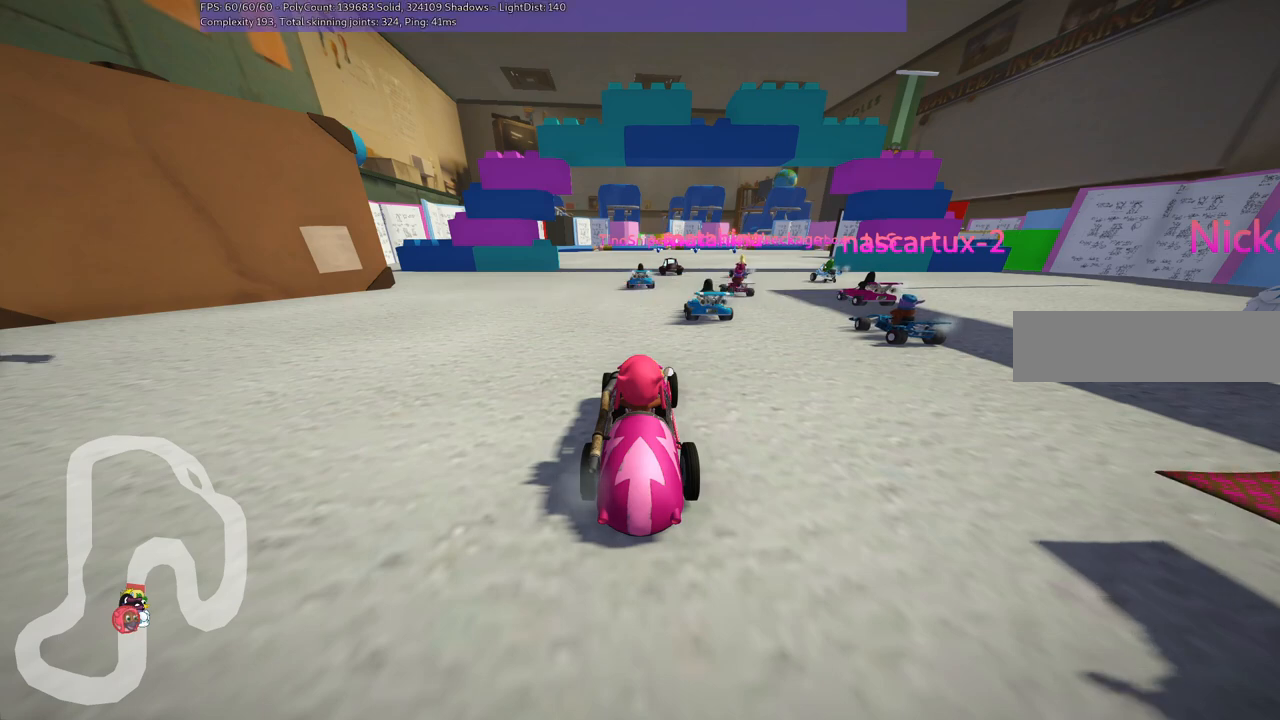
Gameplay with keyboard; each line is a JSON object with the keys held at the frame after it. "events" lists presses ("down") and releases ("up") of ".", "/", "alt_r", "b", "c", "comma", "ctrl_r", "d", "down", "f", "g", "h", "j", "k", "l", "left", "m", "n", "quote", "return", "right", "semicolon", "shift_r", "space", "super", "up" and "v" between this image and that frame as [ms after this image, input, new state], when the widget could be followed in between. No other keys are recorded. Mouse input is not recorded.
{"keys": ["b"], "events": [[350, "b", "down"]]}
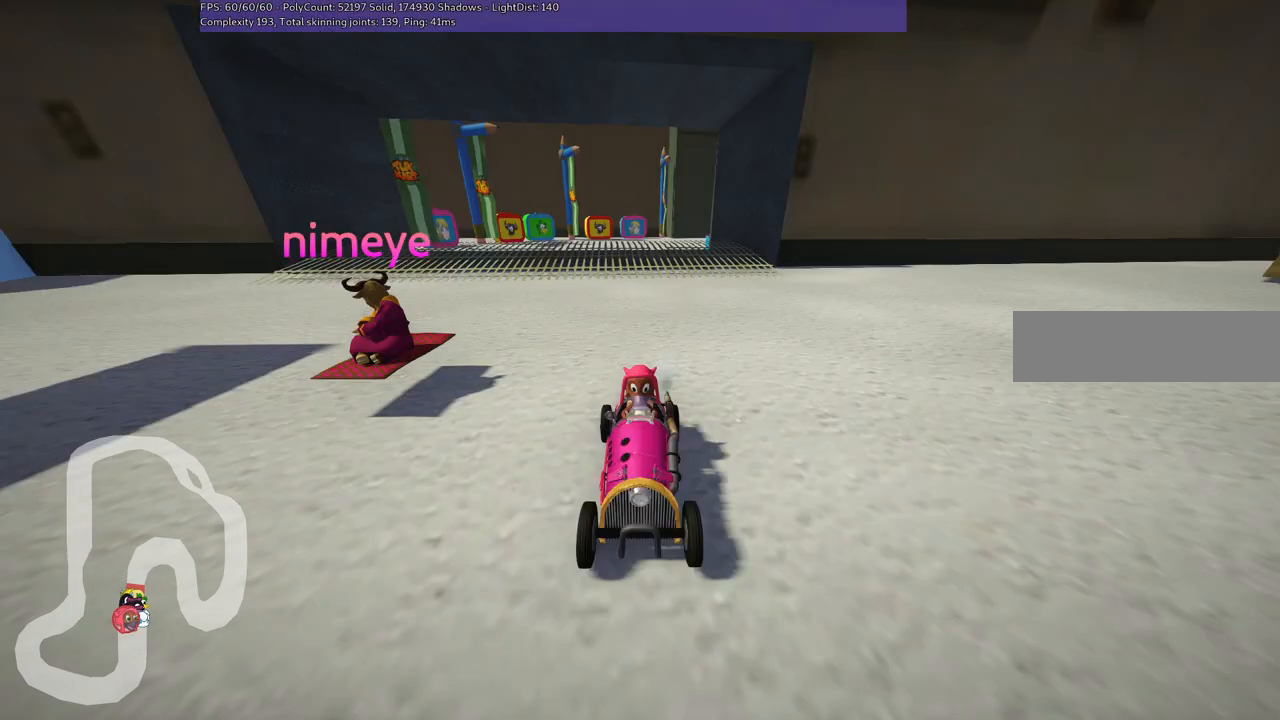
{"keys": [], "events": [[317, "b", "up"]]}
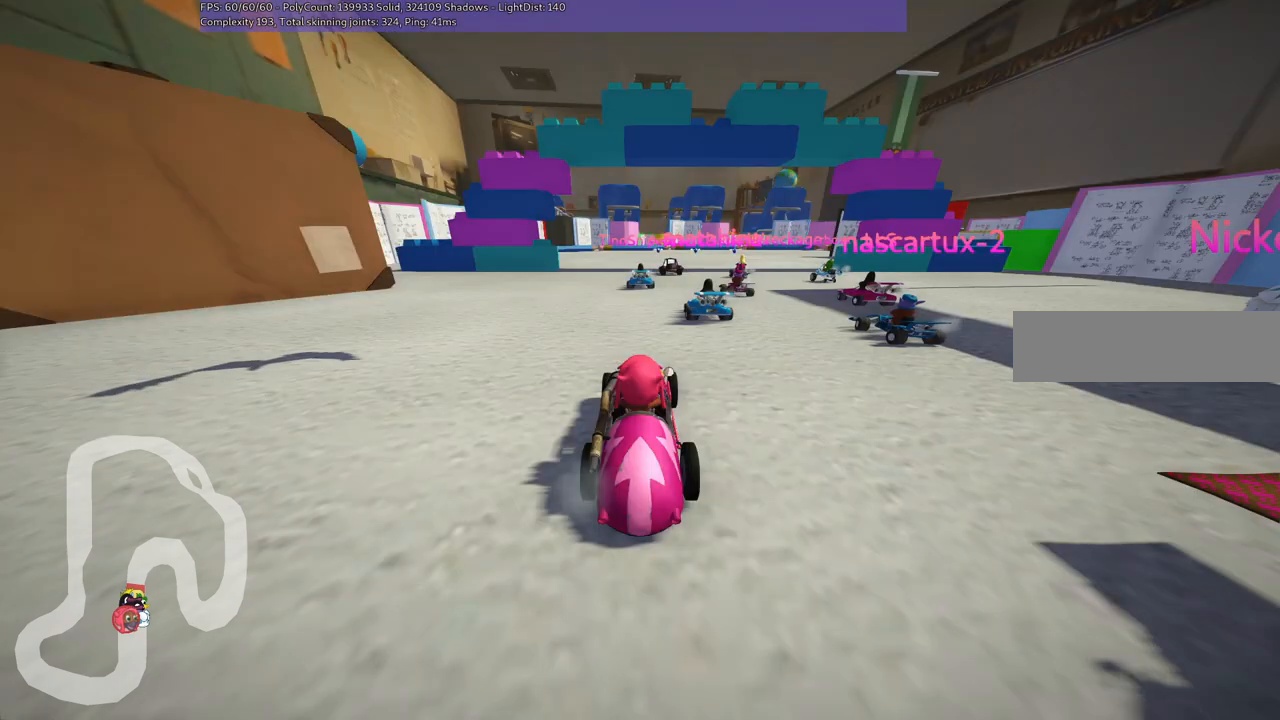
{"keys": [], "events": []}
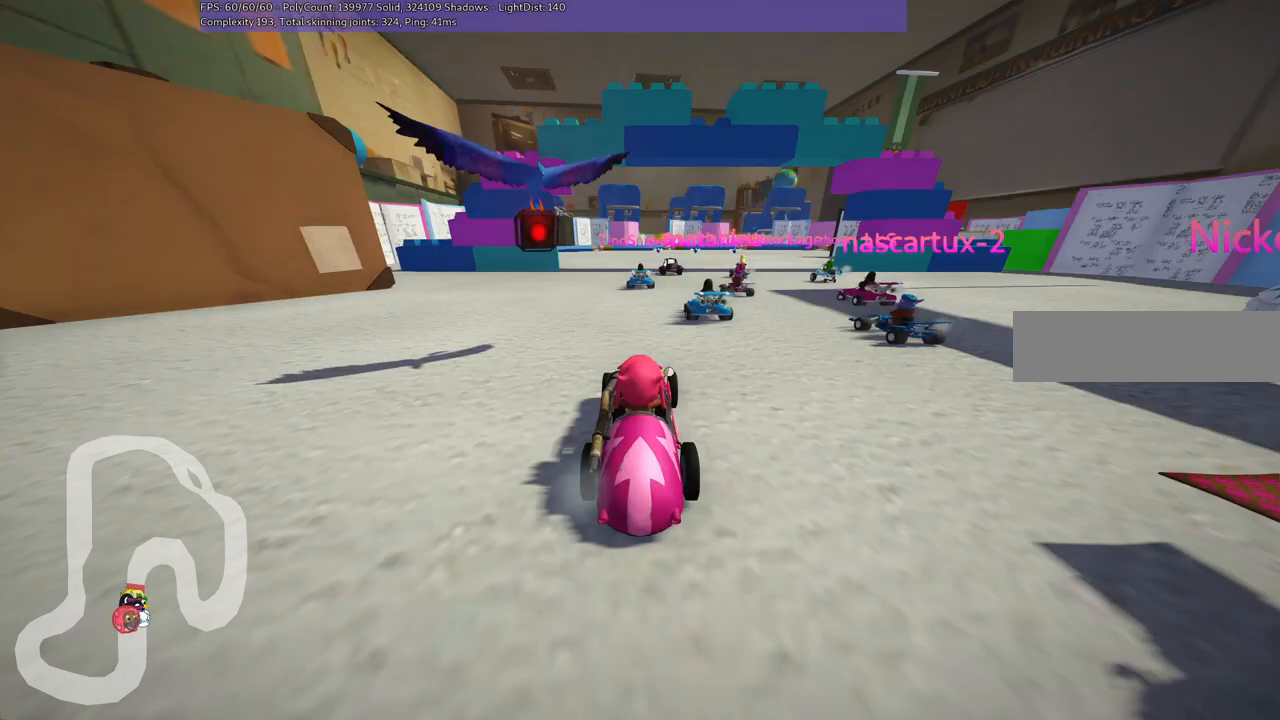
{"keys": [], "events": [[117, "left", "down"], [167, "down", "down"], [483, "down", "up"], [483, "left", "up"]]}
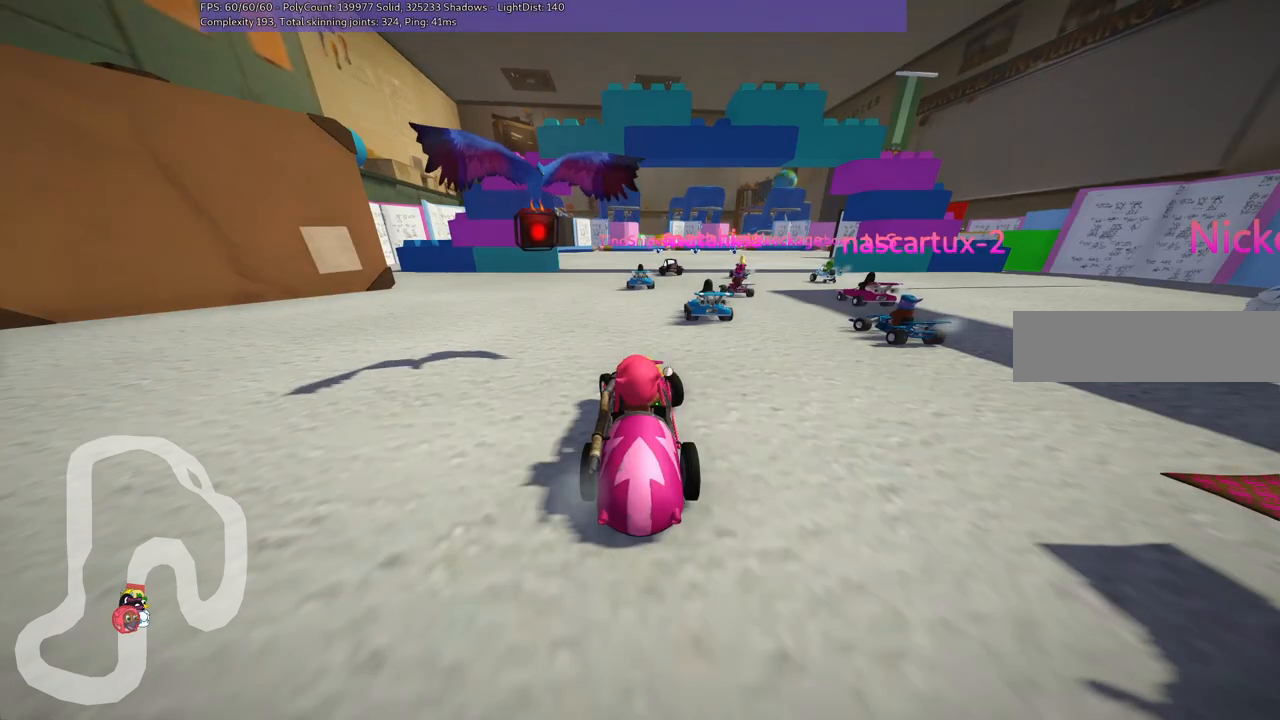
{"keys": [], "events": []}
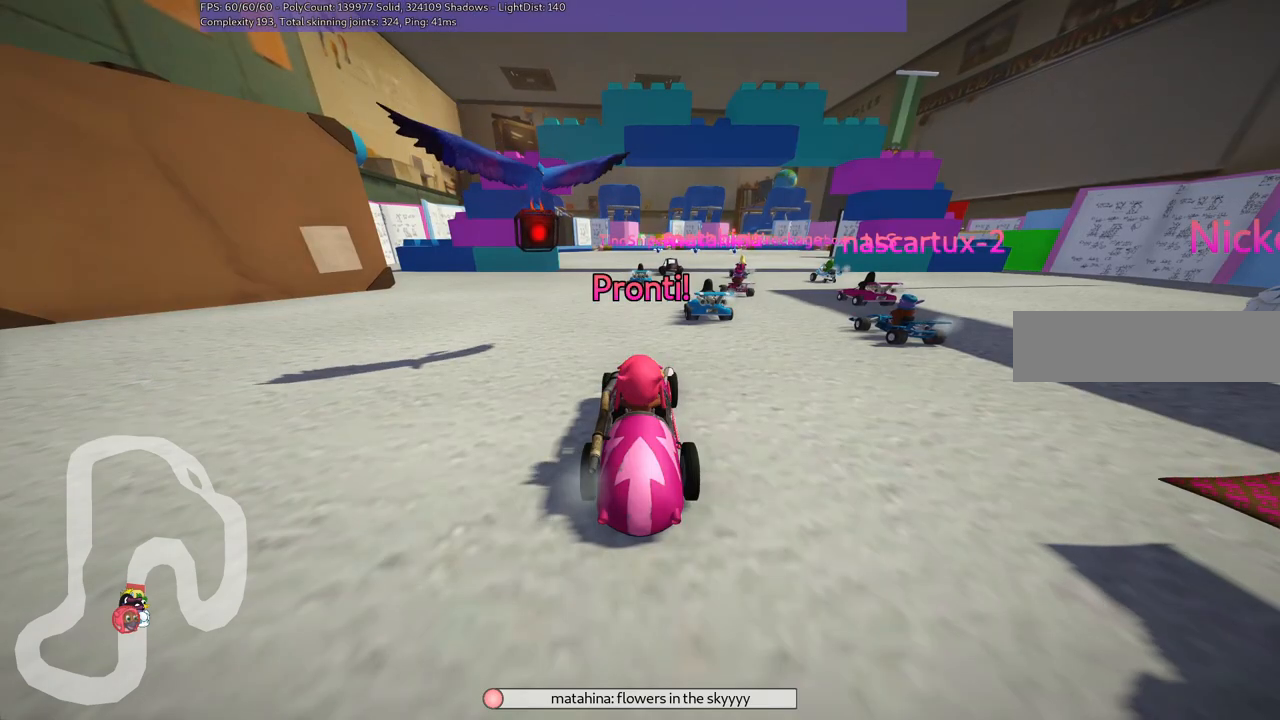
{"keys": [], "events": []}
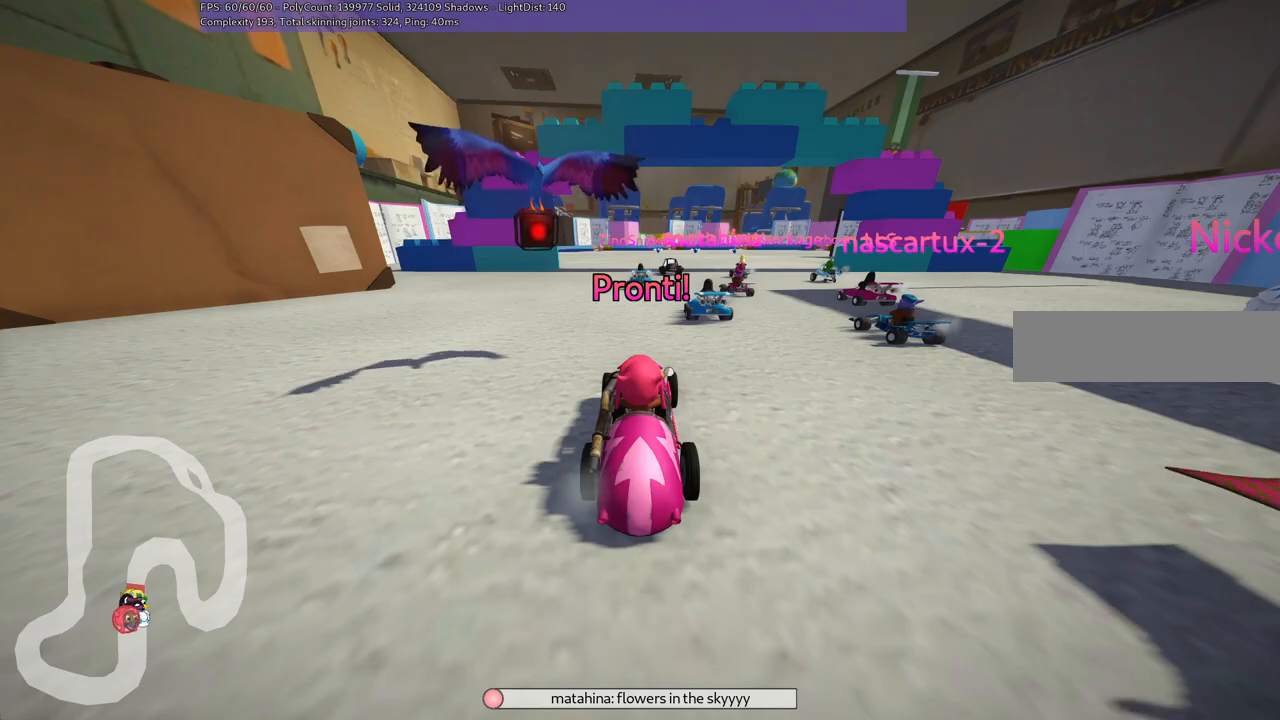
{"keys": ["up"], "events": [[217, "up", "down"]]}
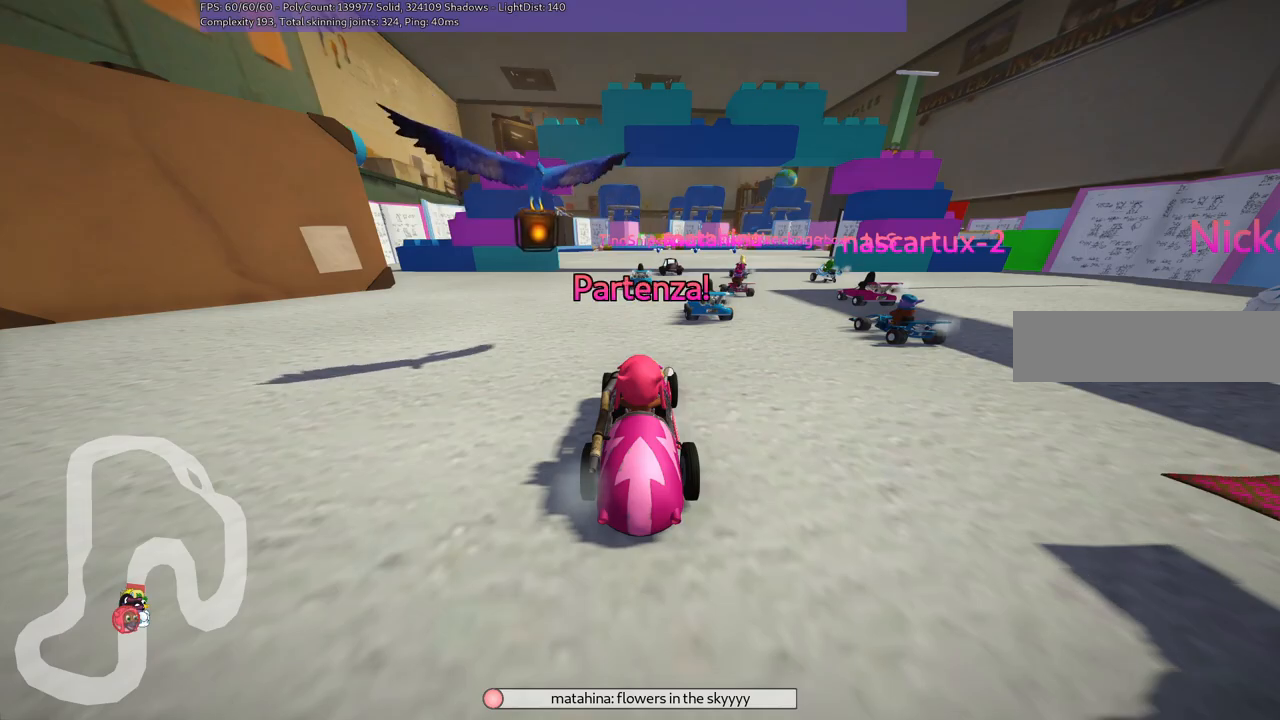
{"keys": ["up"], "events": []}
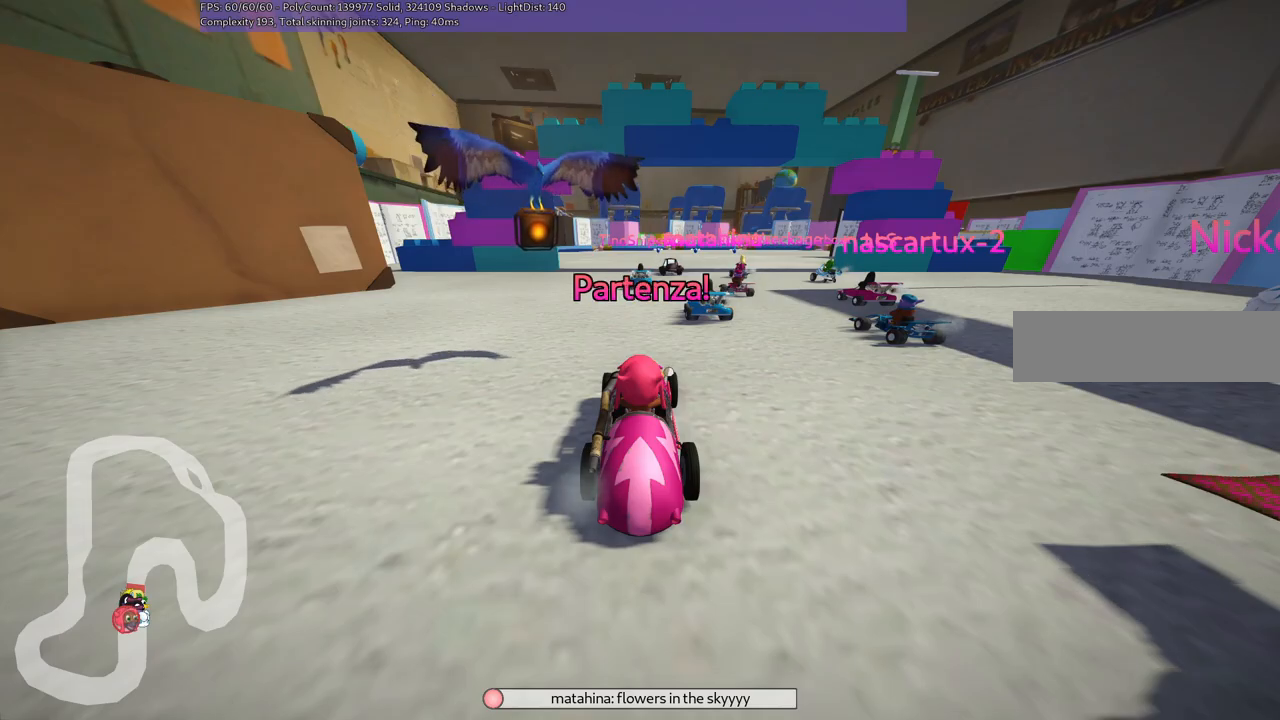
{"keys": ["left", "m", "right", "up"], "events": [[150, "left", "down"], [350, "left", "up"], [383, "right", "down"], [433, "m", "down"], [483, "left", "down"]]}
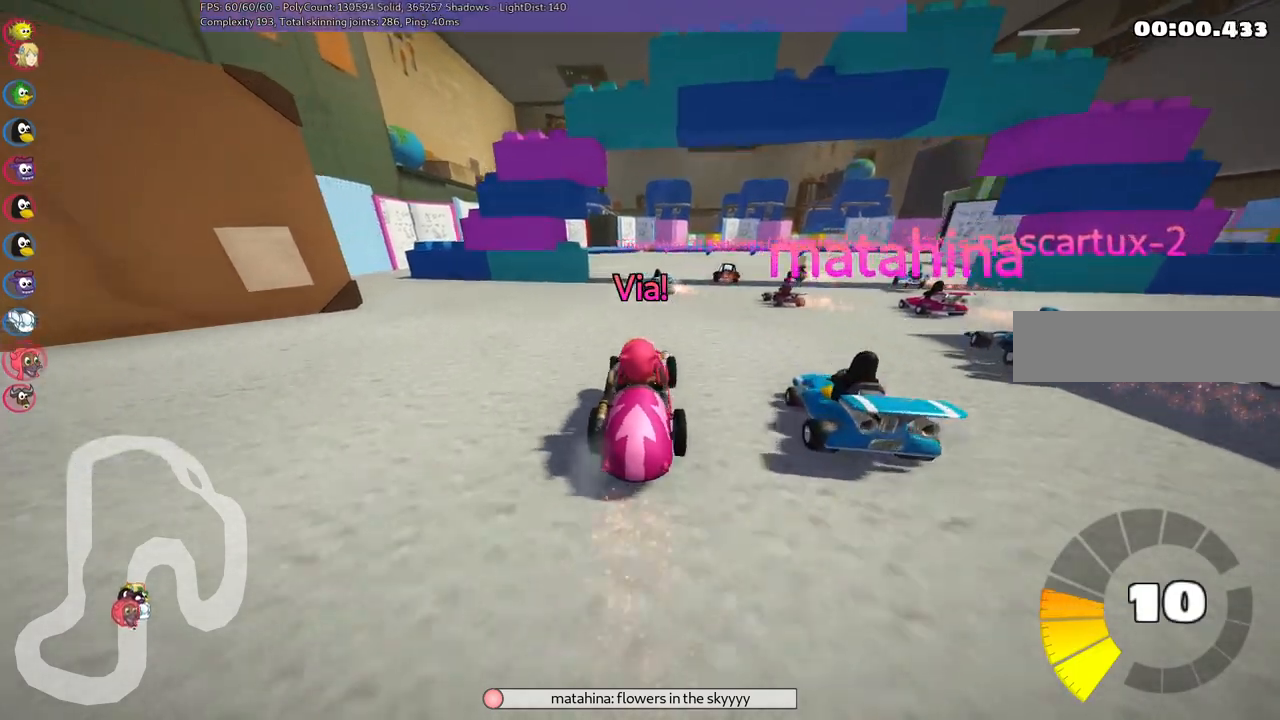
{"keys": ["left", "m", "up"], "events": [[83, "right", "up"], [133, "right", "down"], [367, "right", "up"]]}
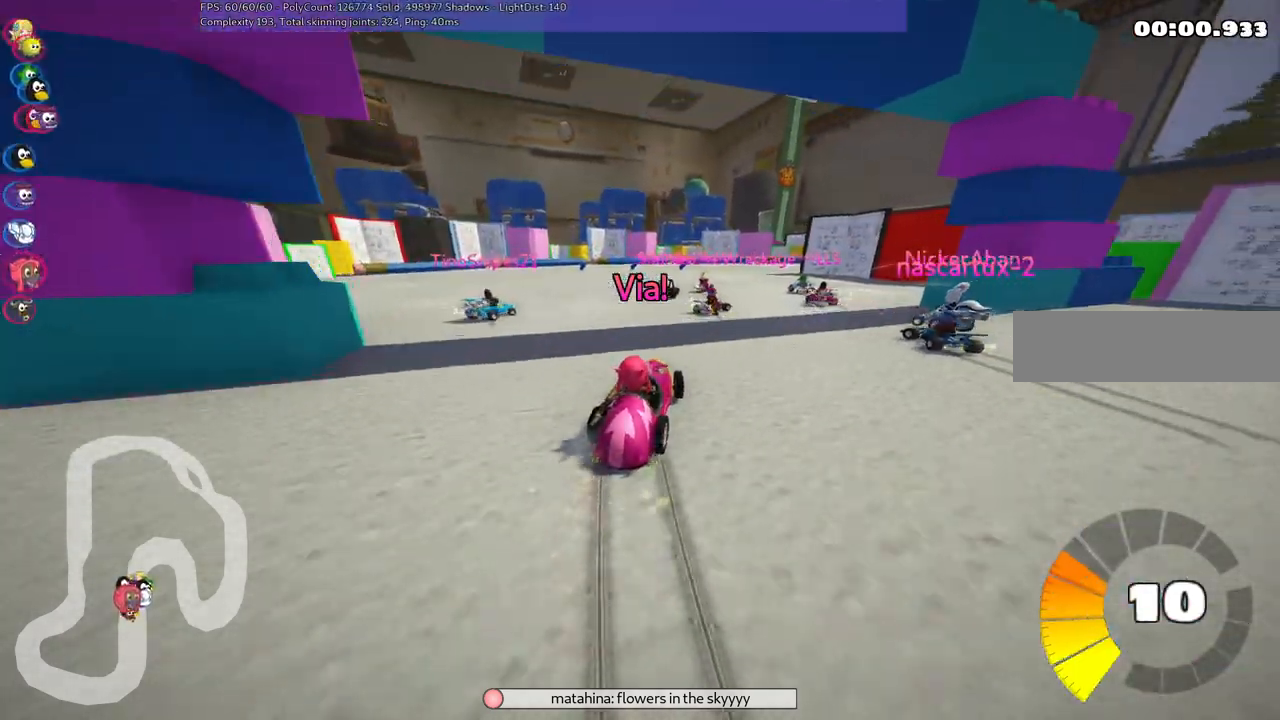
{"keys": ["left", "m", "right", "up"], "events": [[417, "right", "down"]]}
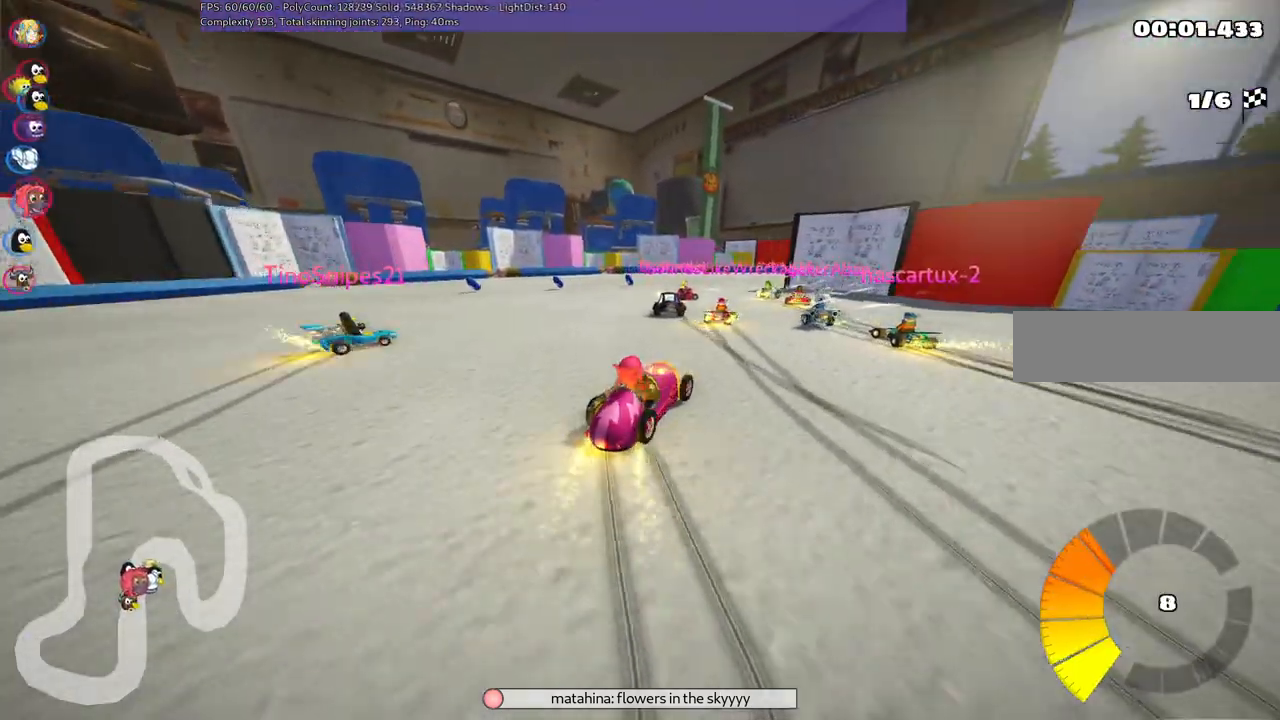
{"keys": ["m", "right", "up"], "events": [[383, "right", "up"], [483, "left", "up"], [483, "right", "down"]]}
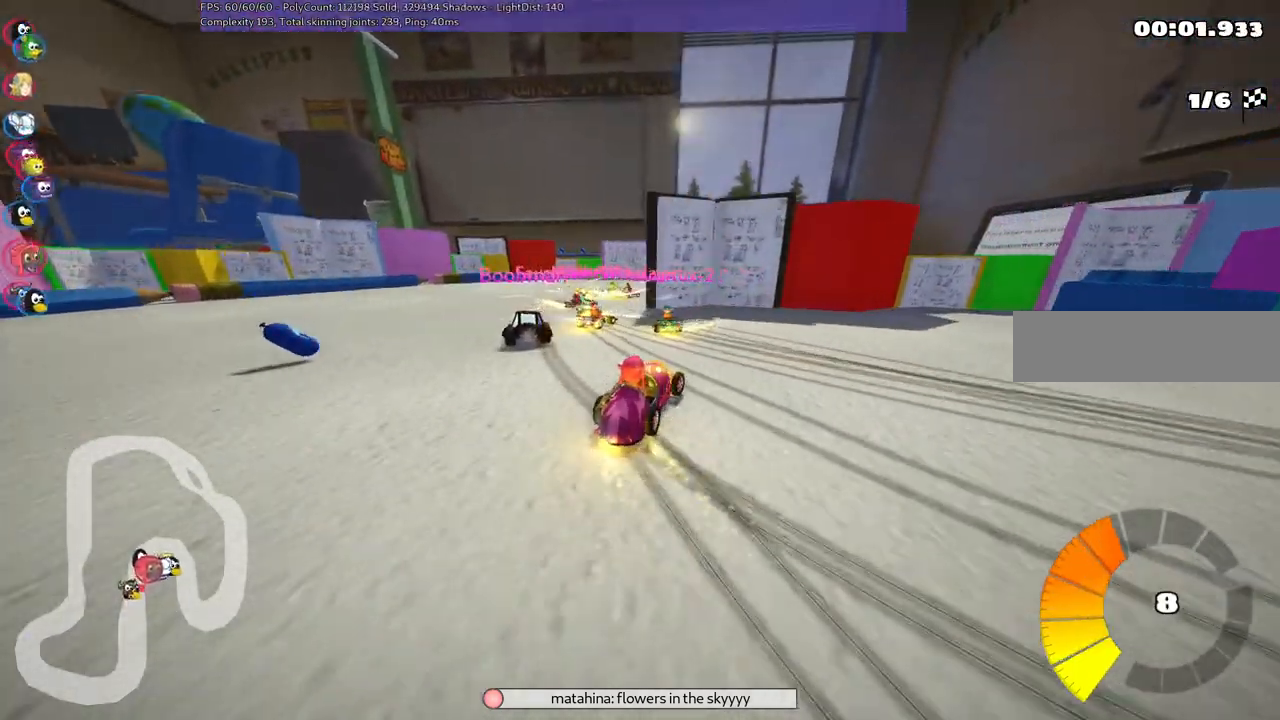
{"keys": ["right", "up"], "events": [[83, "m", "up"], [117, "right", "up"], [217, "right", "down"]]}
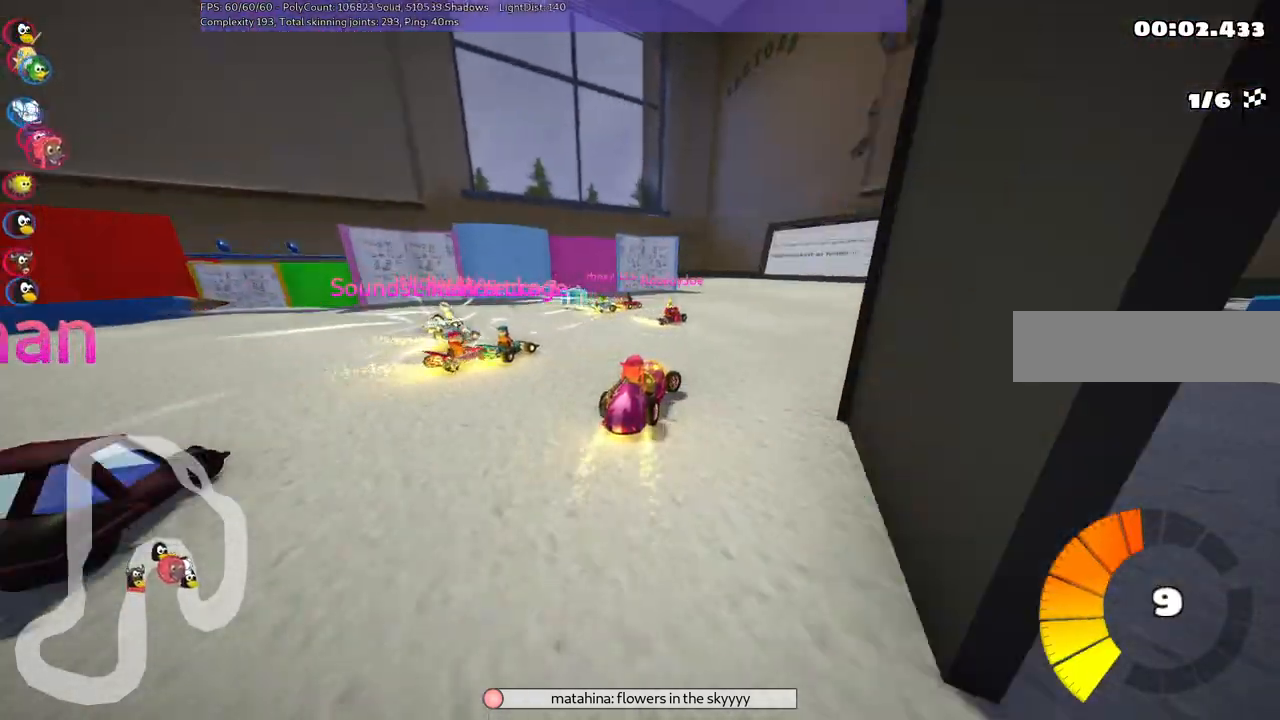
{"keys": ["left", "m", "up"], "events": [[83, "right", "up"], [183, "left", "down"], [233, "m", "down"]]}
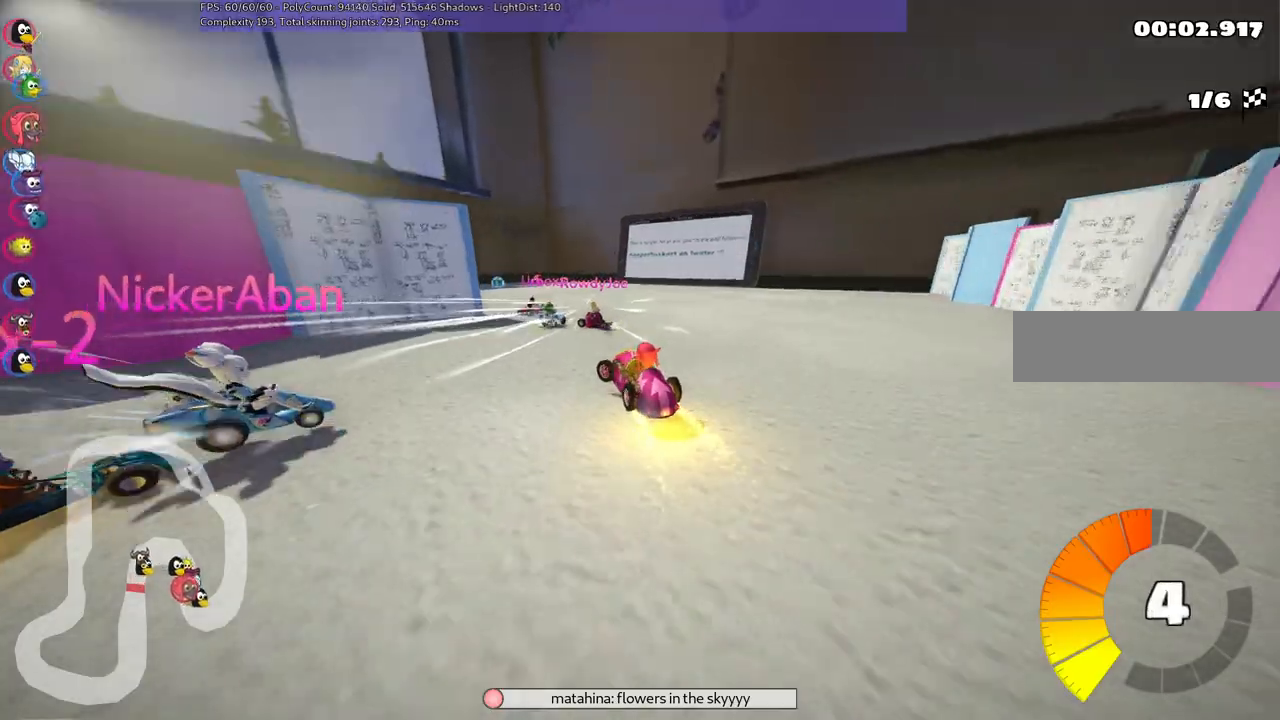
{"keys": ["left", "up"], "events": [[333, "m", "up"]]}
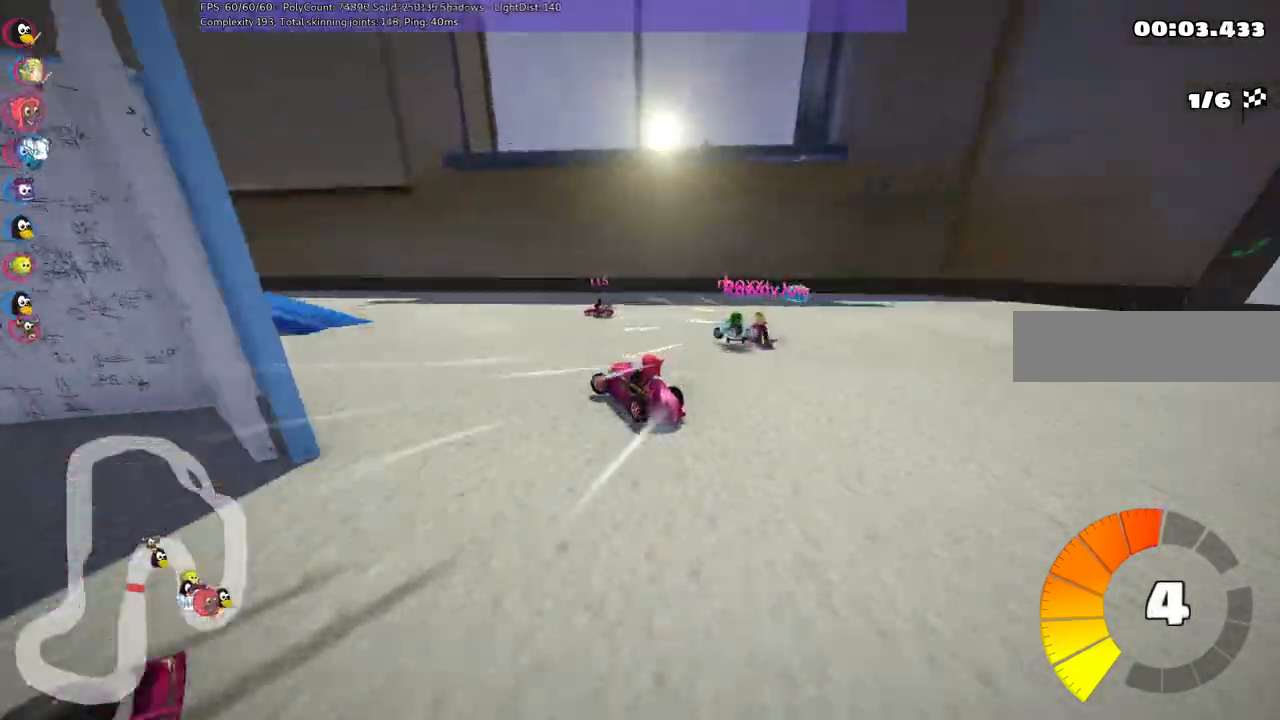
{"keys": ["up"]}
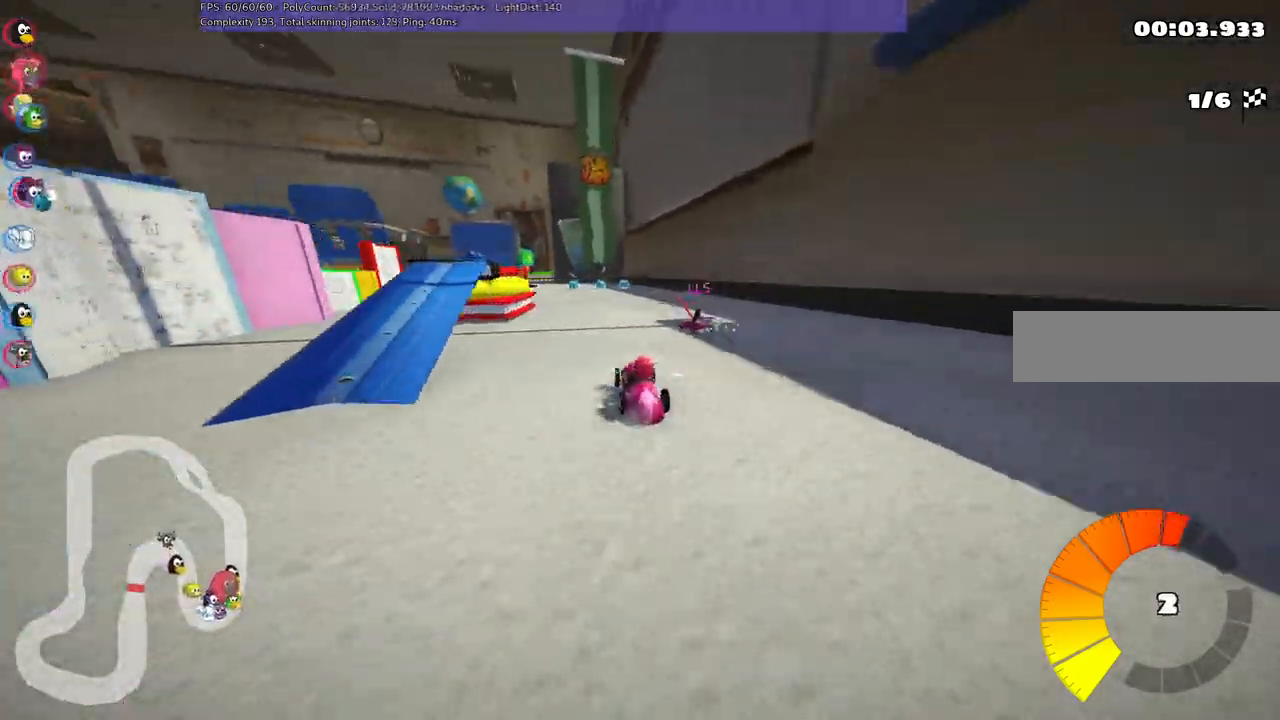
{"keys": ["left", "m", "right", "up"], "events": [[267, "right", "down"], [417, "left", "down"], [417, "right", "up"], [467, "m", "down"], [500, "right", "down"]]}
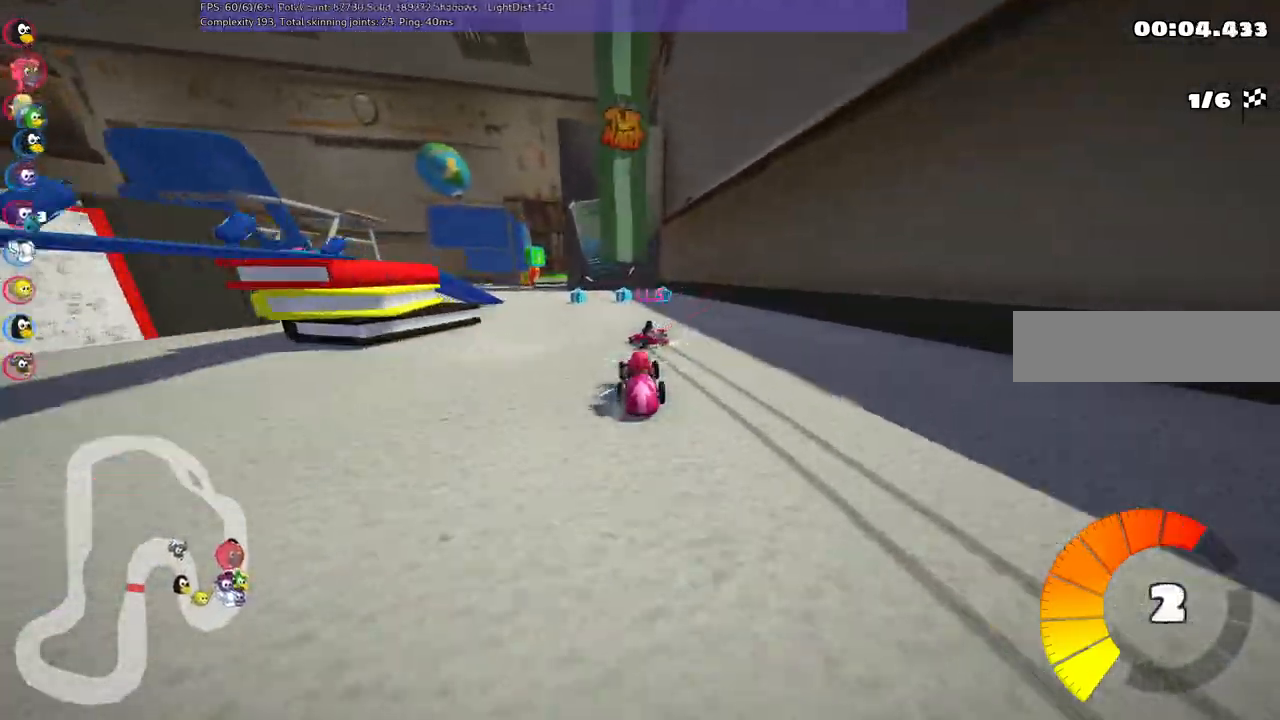
{"keys": ["left", "m", "up"], "events": [[50, "left", "up"], [150, "m", "up"], [200, "right", "up"], [433, "left", "down"], [467, "m", "down"]]}
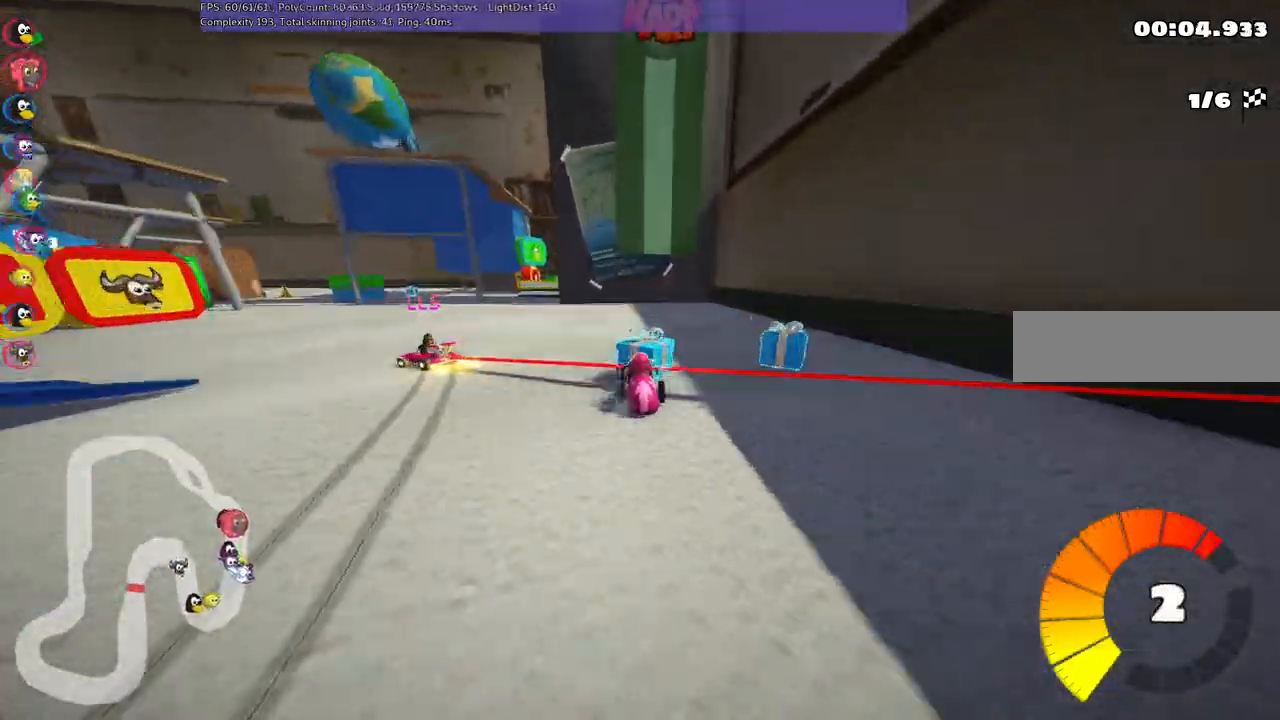
{"keys": ["left", "m", "up"], "events": [[217, "m", "up"], [400, "m", "down"]]}
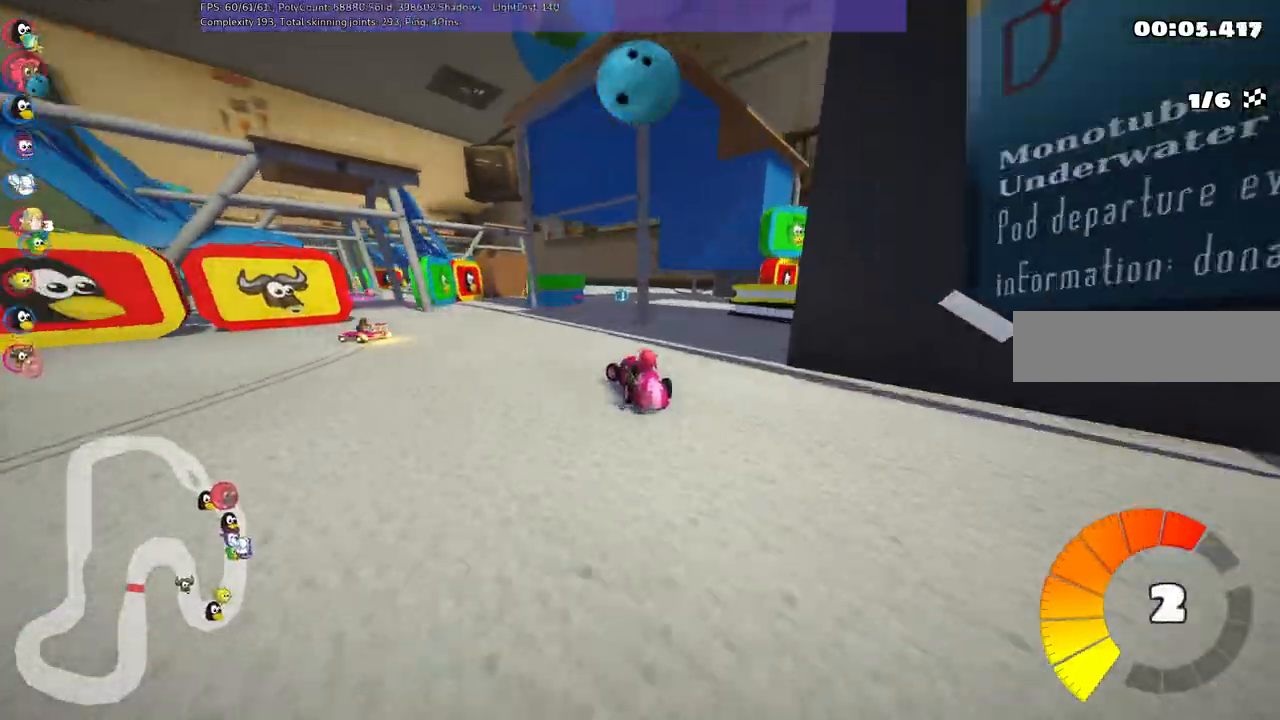
{"keys": ["left"]}
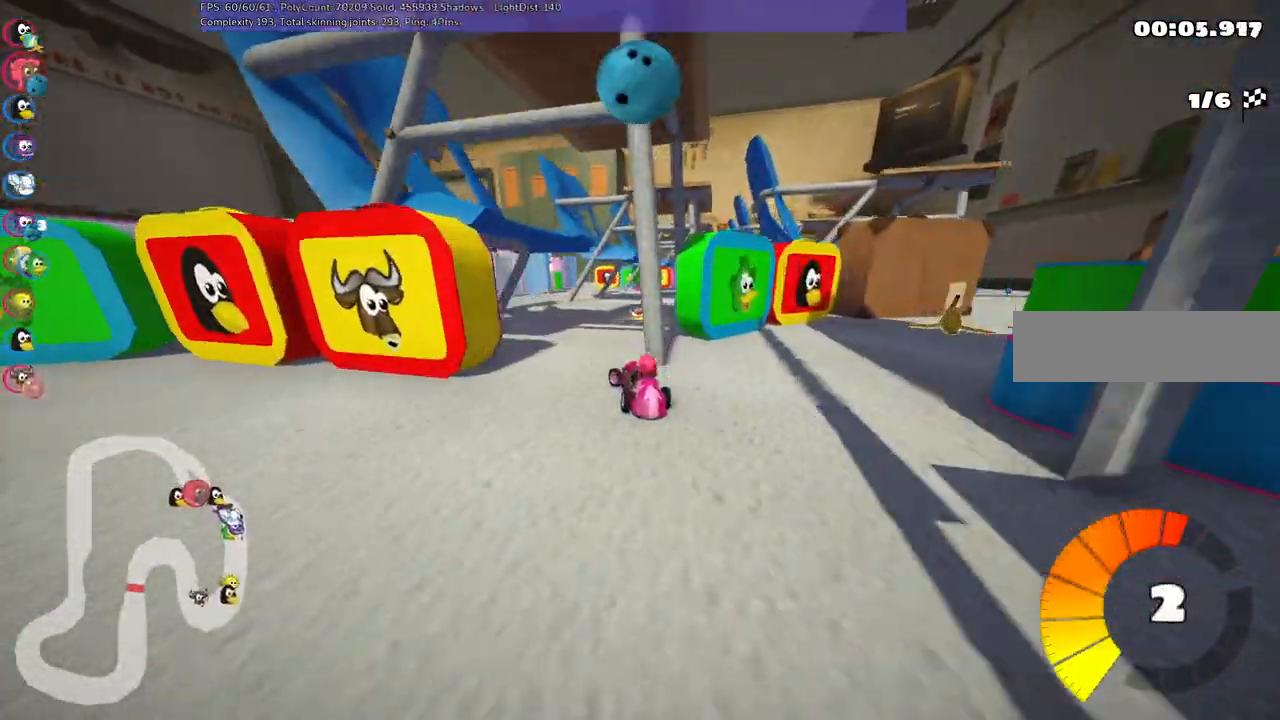
{"keys": ["up"], "events": [[50, "left", "up"], [50, "right", "down"], [100, "m", "down"], [100, "up", "down"], [250, "m", "up"], [483, "right", "up"]]}
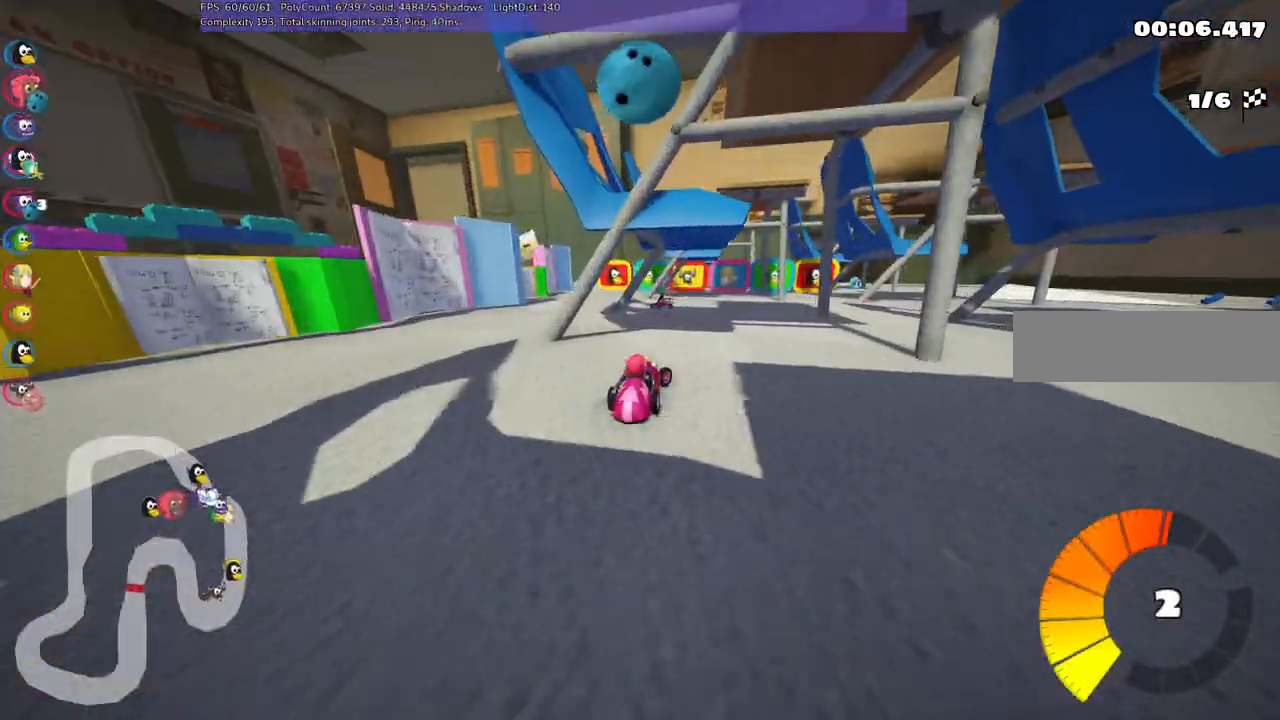
{"keys": ["left", "up"], "events": [[67, "left", "down"], [117, "m", "down"], [250, "m", "up"]]}
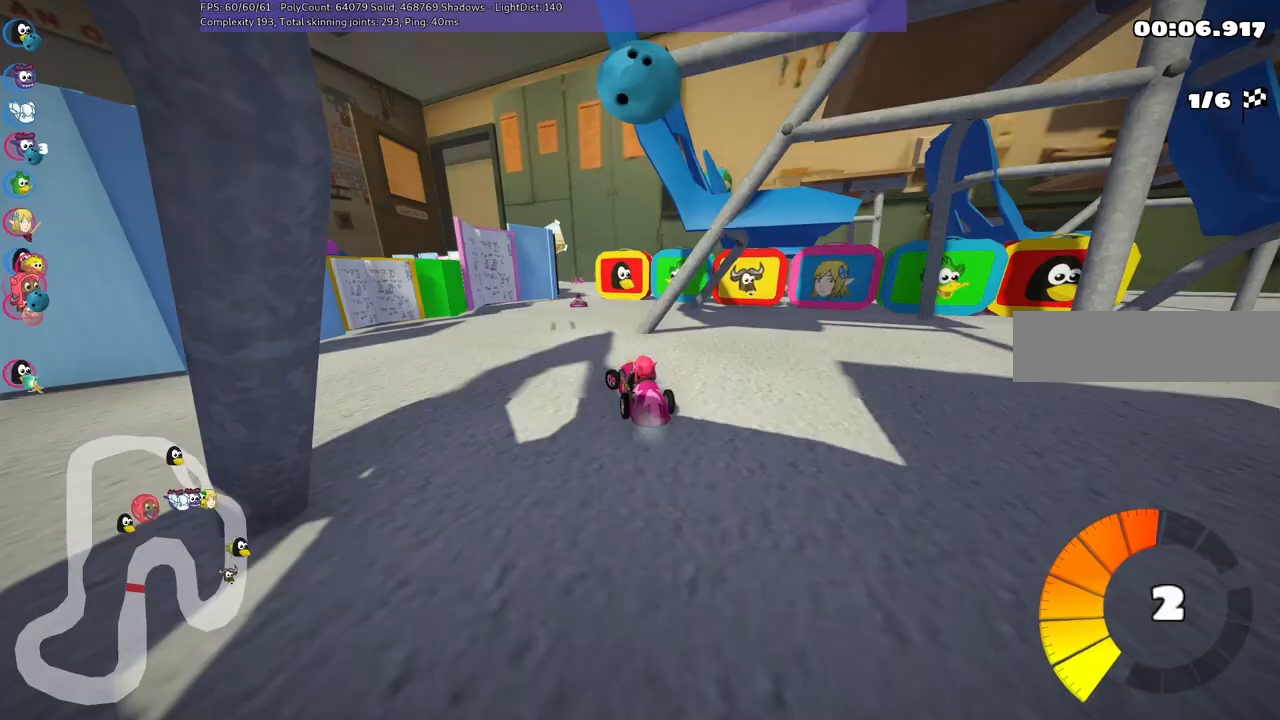
{"keys": ["right", "up"], "events": [[33, "left", "up"], [133, "right", "down"], [367, "right", "up"], [467, "right", "down"]]}
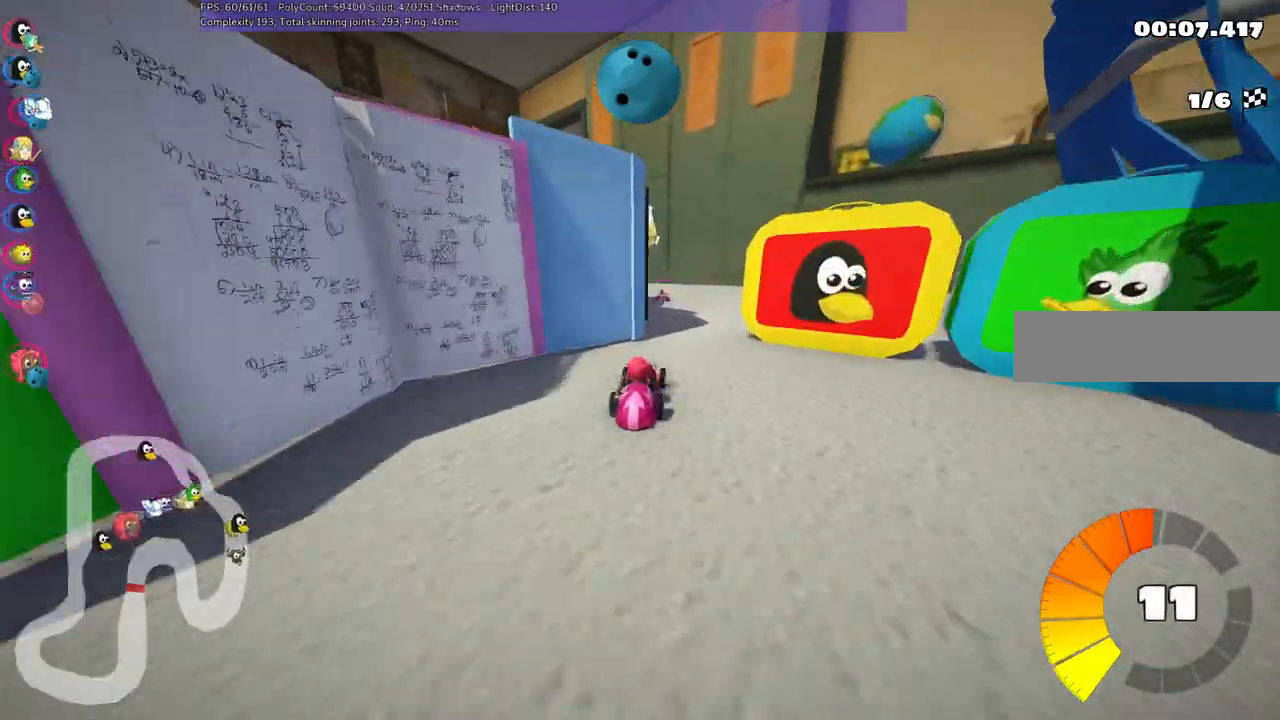
{"keys": ["b", "m", "right", "up"], "events": [[200, "right", "up"], [233, "left", "down"], [250, "m", "down"], [383, "b", "down"], [383, "space", "down"], [433, "right", "down"], [483, "left", "up"], [483, "space", "up"]]}
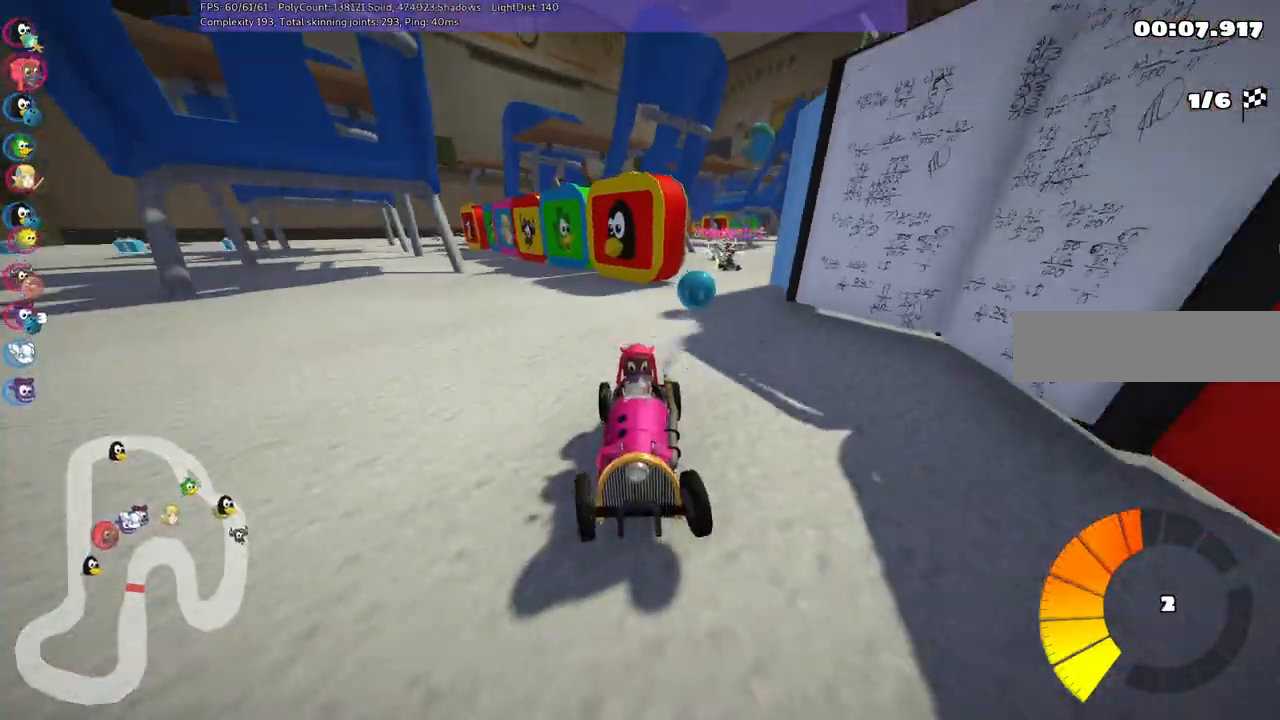
{"keys": ["m", "right", "up"]}
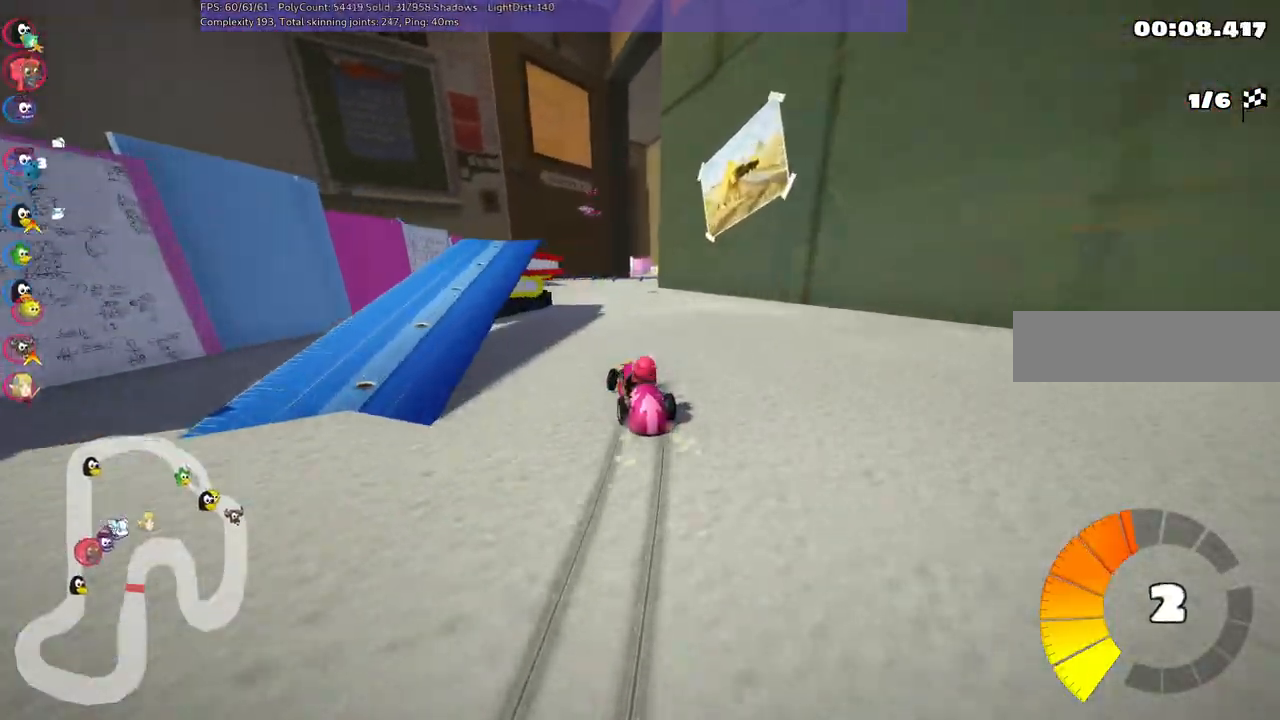
{"keys": ["right", "up"], "events": [[83, "left", "down"], [233, "left", "up"], [467, "m", "up"]]}
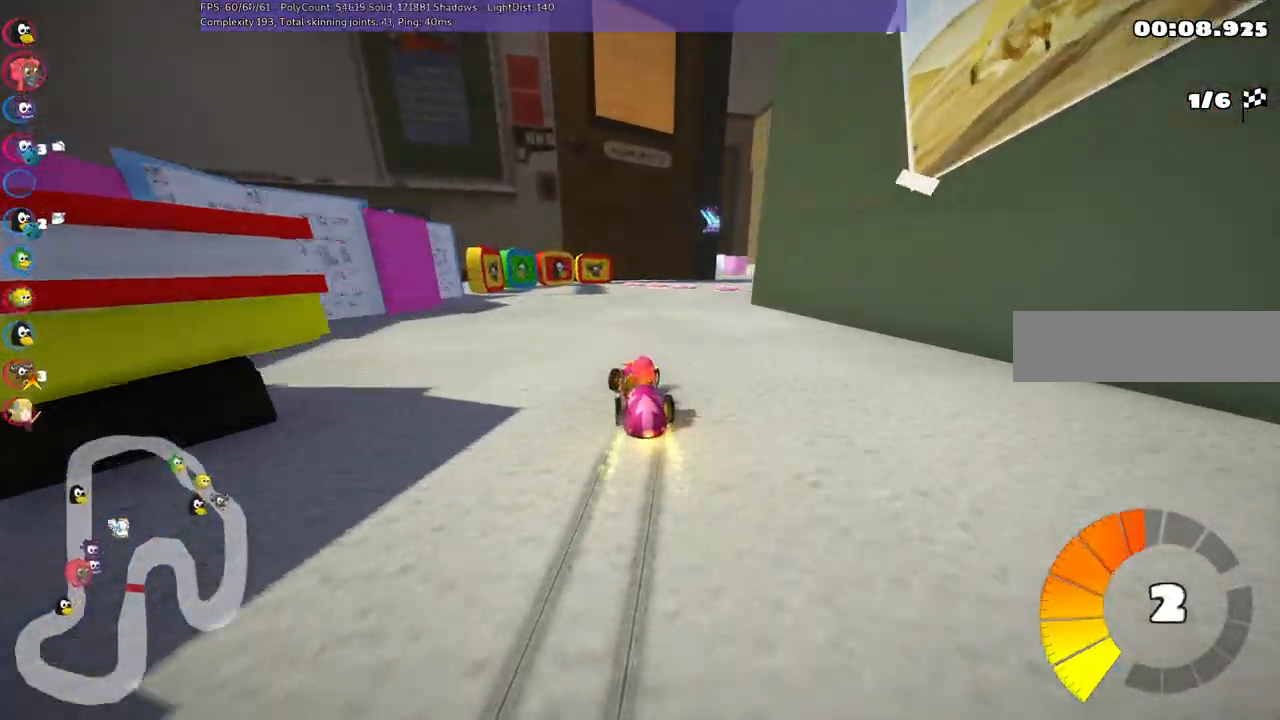
{"keys": ["right", "up"], "events": [[50, "right", "up"], [300, "left", "down"], [383, "left", "up"], [383, "right", "down"]]}
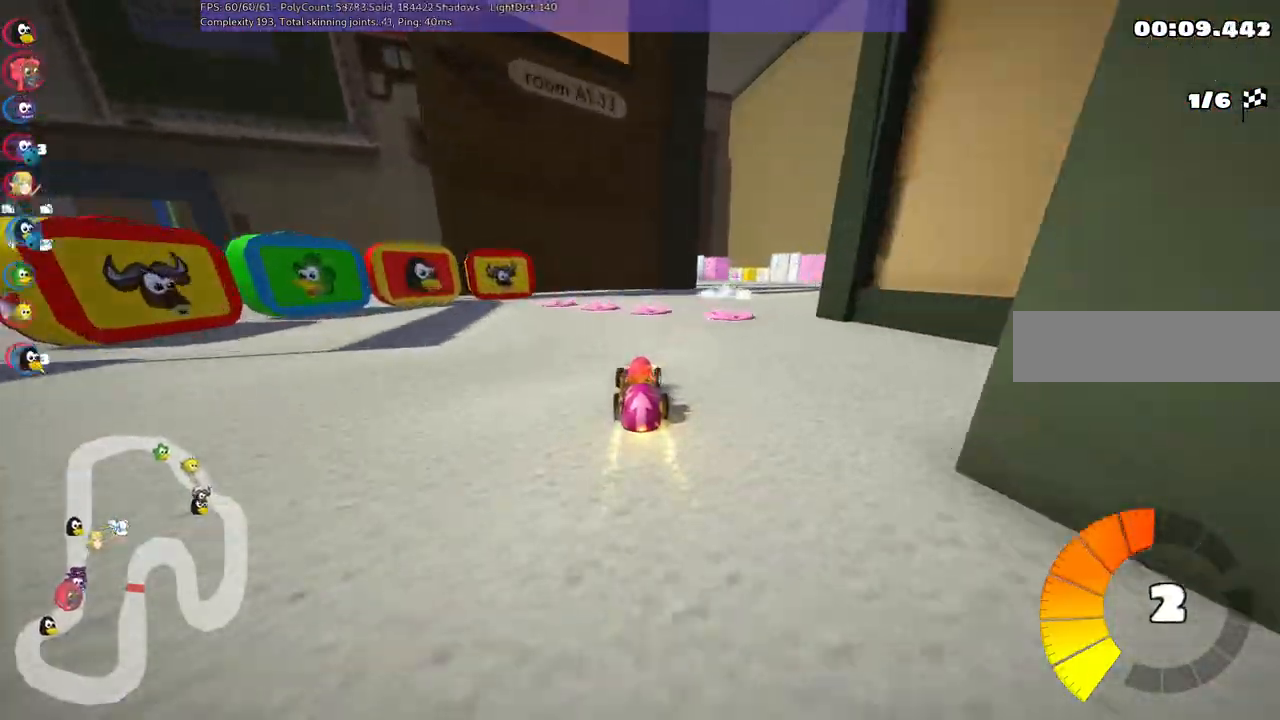
{"keys": ["left", "m", "up"], "events": [[83, "m", "down"], [167, "m", "up"], [267, "right", "up"], [450, "left", "down"], [450, "m", "down"]]}
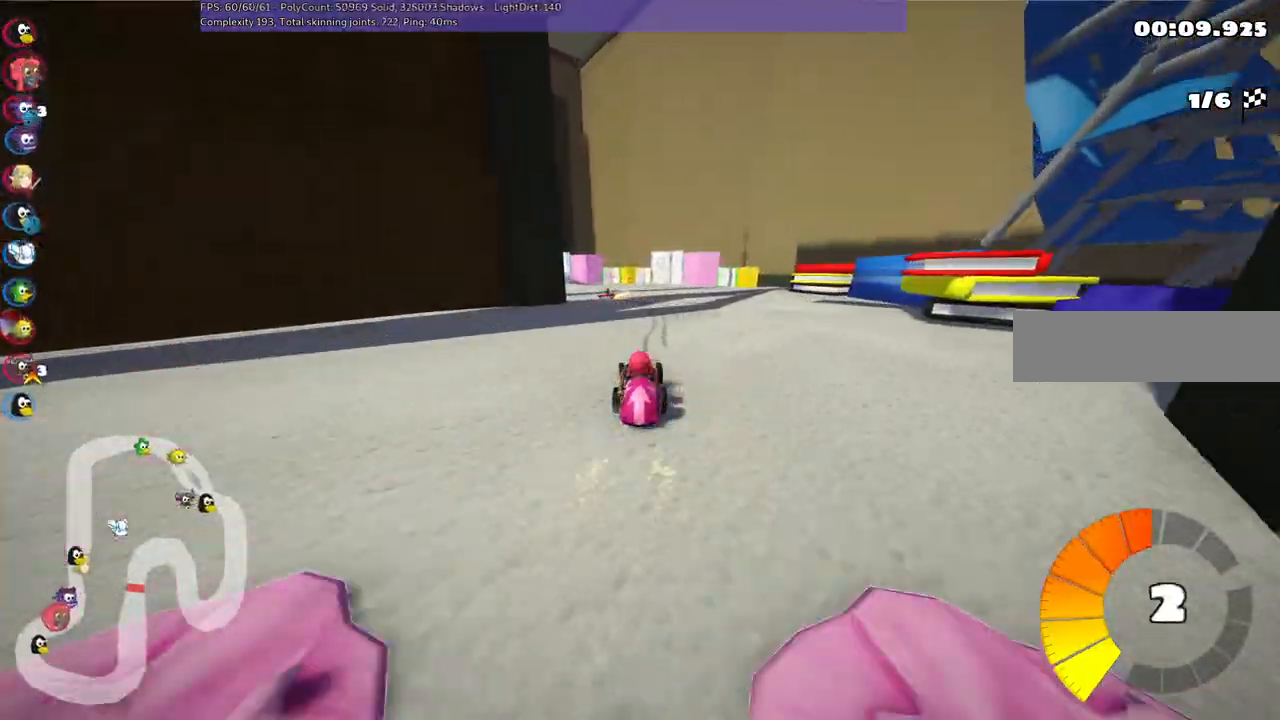
{"keys": ["left", "m", "right", "up"]}